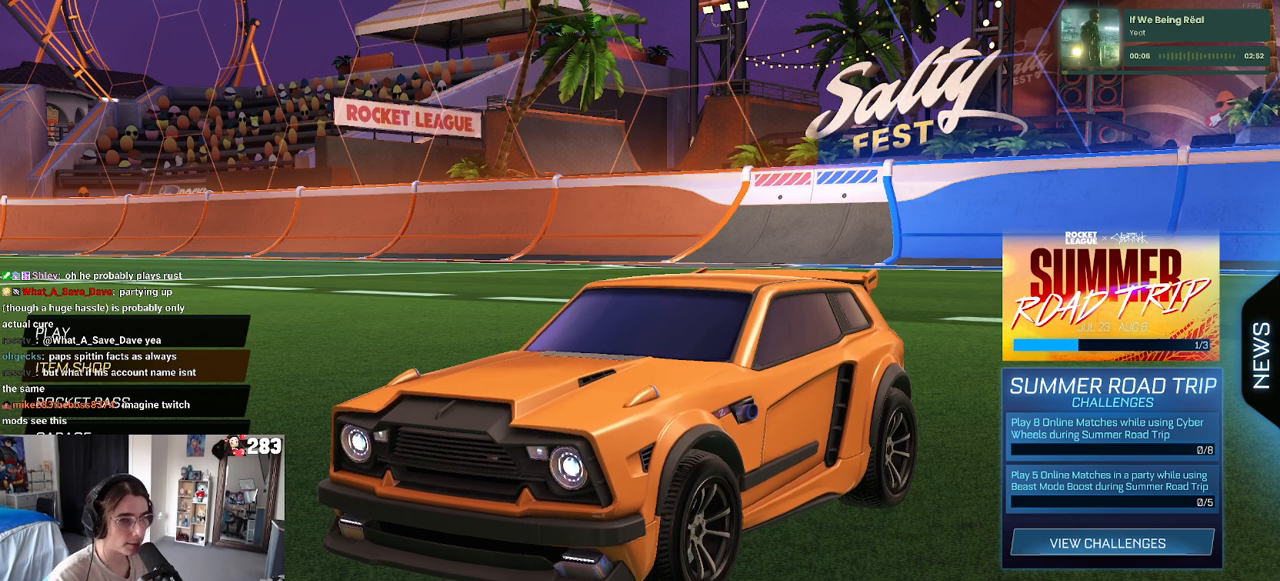
Gameplay with a controller (PlayStation layout); each line is a JSON object with the inputs held at the frame after it. "events" lists button and stick changes between this image and that frame as [ms after this image, input, new state], when the widget could be followed in between.
{"buttons": ["DPAD_UP"], "left_stick": "center", "right_stick": "center", "events": [[500, "DPAD_UP", "down"]]}
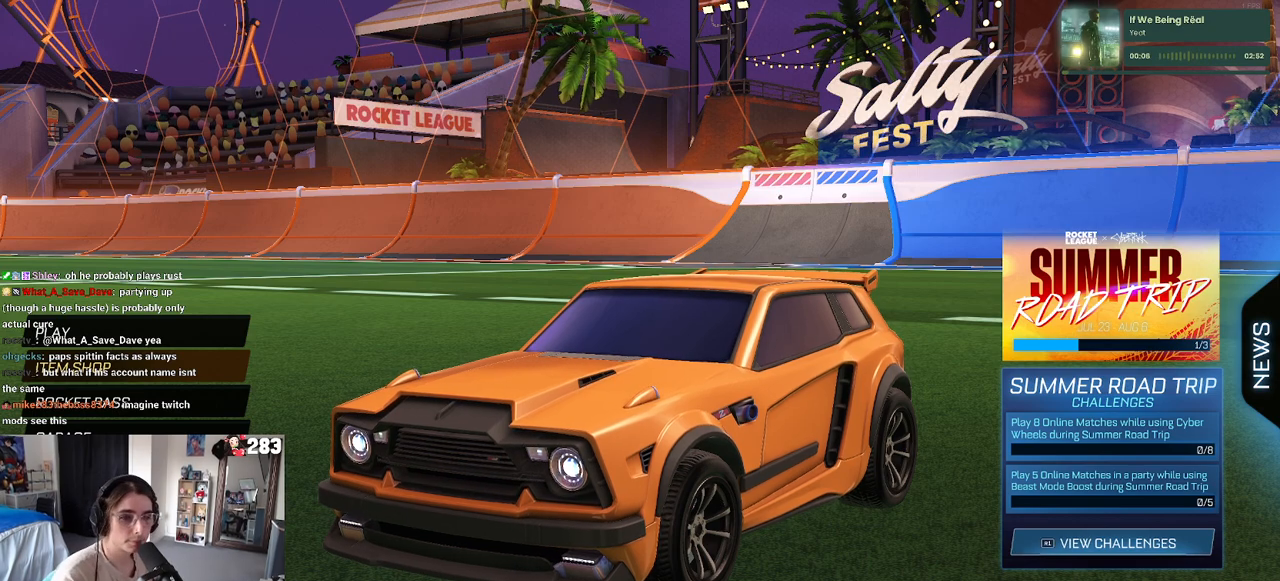
{"buttons": ["DPAD_UP"], "left_stick": "center", "right_stick": "center", "events": []}
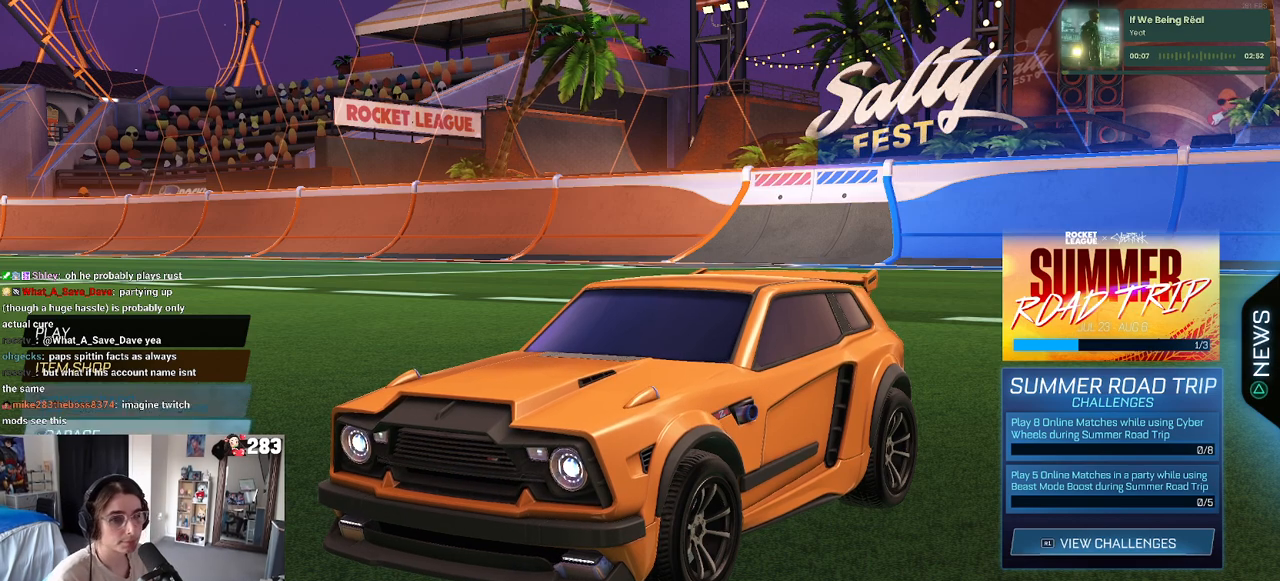
{"buttons": [], "left_stick": "center", "right_stick": "center", "events": [[283, "DPAD_UP", "up"], [317, "CROSS", "down"], [417, "CROSS", "up"]]}
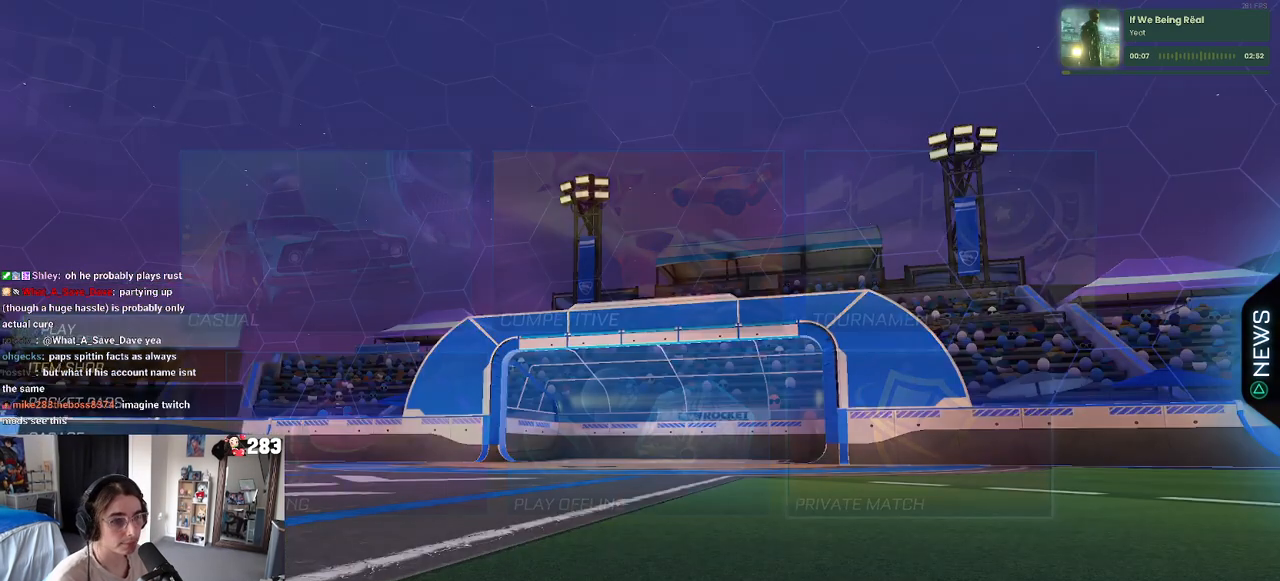
{"buttons": ["CROSS"], "left_stick": "center", "right_stick": "center", "events": [[483, "CROSS", "down"]]}
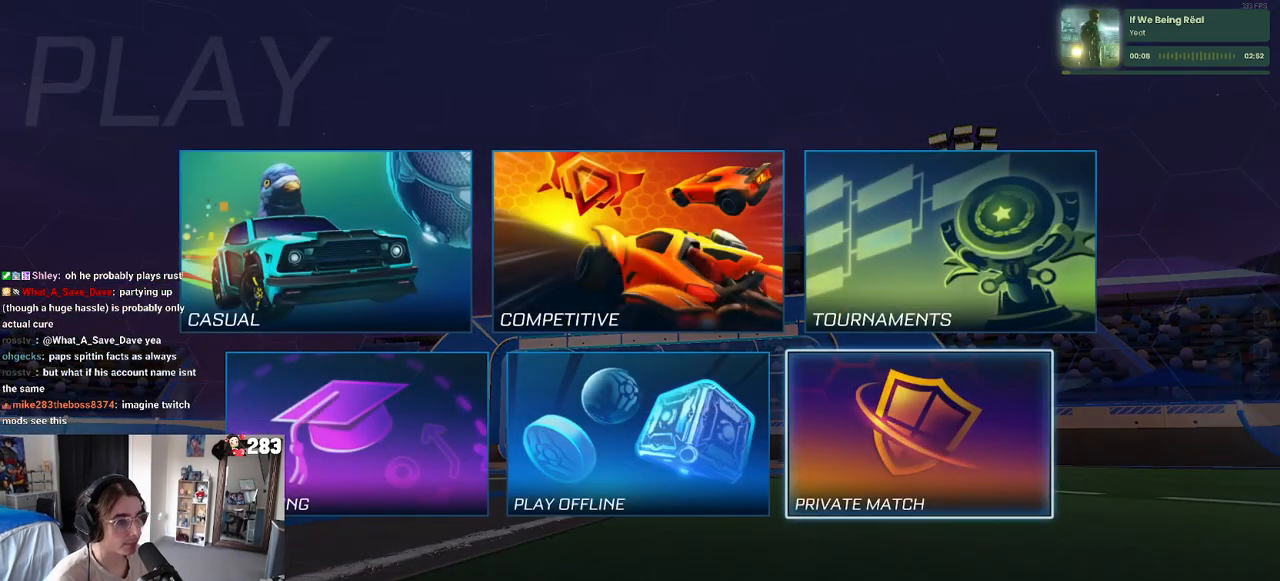
{"buttons": [], "left_stick": "center", "right_stick": "center", "events": [[67, "CROSS", "up"]]}
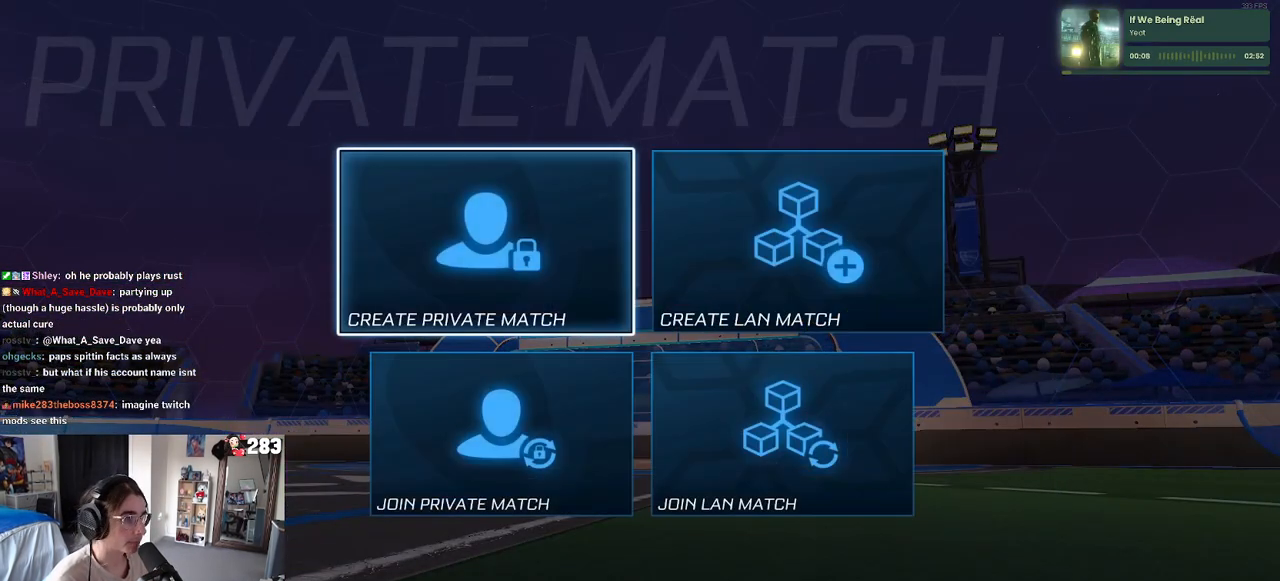
{"buttons": [], "left_stick": "center", "right_stick": "center", "events": [[233, "CROSS", "down"], [283, "CROSS", "up"]]}
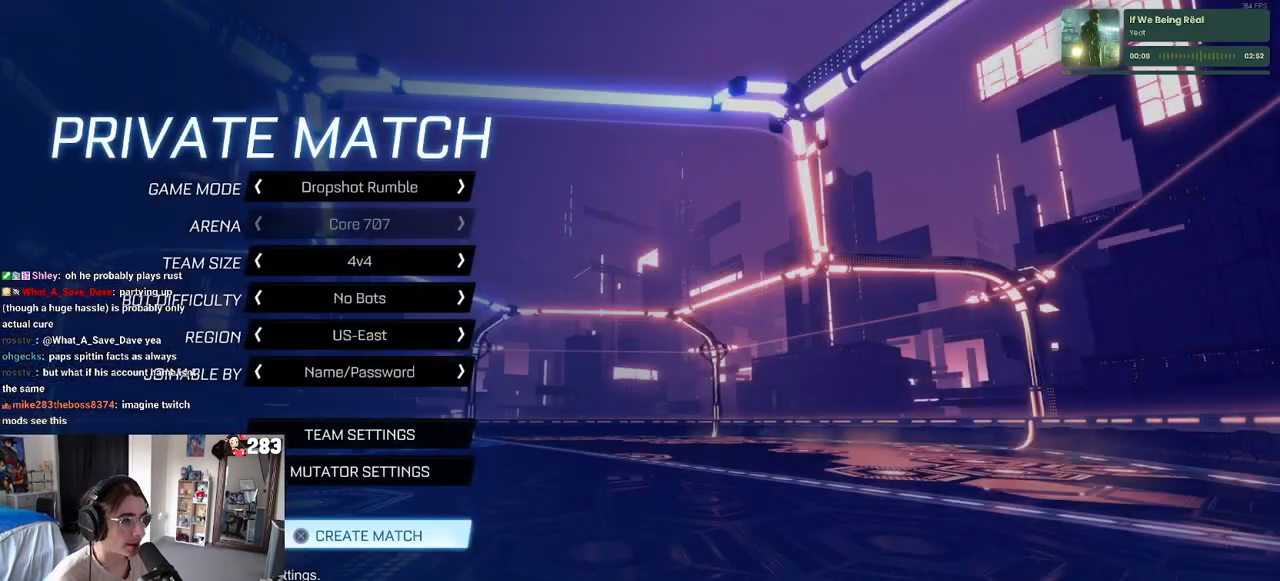
{"buttons": ["DPAD_UP"], "left_stick": "center", "right_stick": "center", "events": [[450, "DPAD_UP", "down"]]}
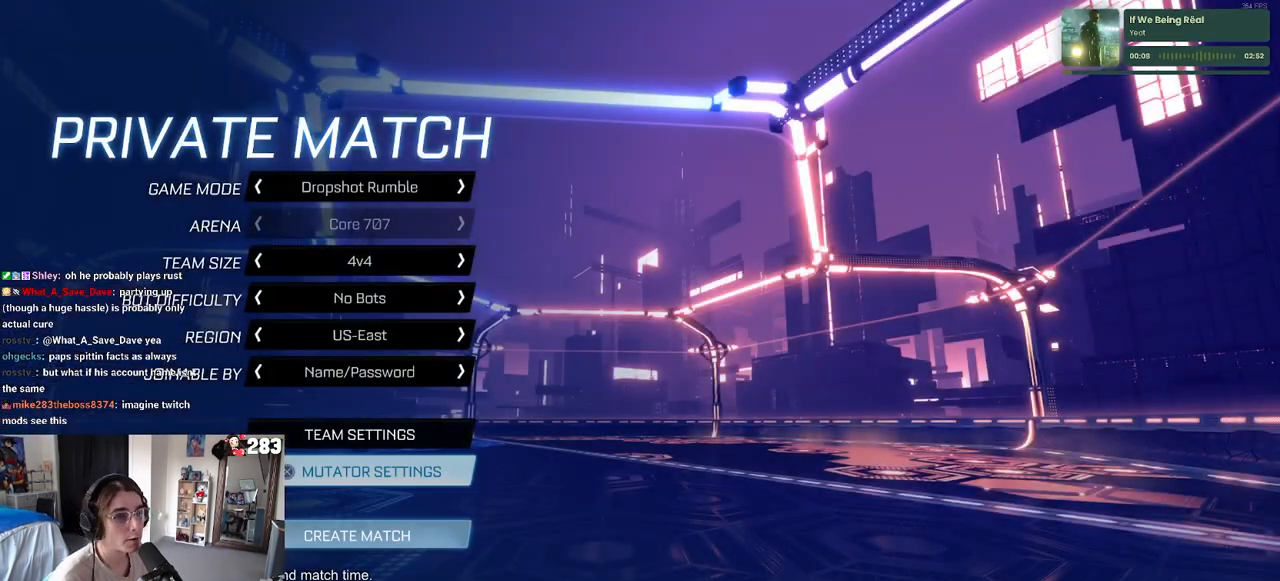
{"buttons": [], "left_stick": "center", "right_stick": "center", "events": [[133, "DPAD_UP", "up"], [333, "DPAD_DOWN", "down"], [417, "DPAD_DOWN", "up"]]}
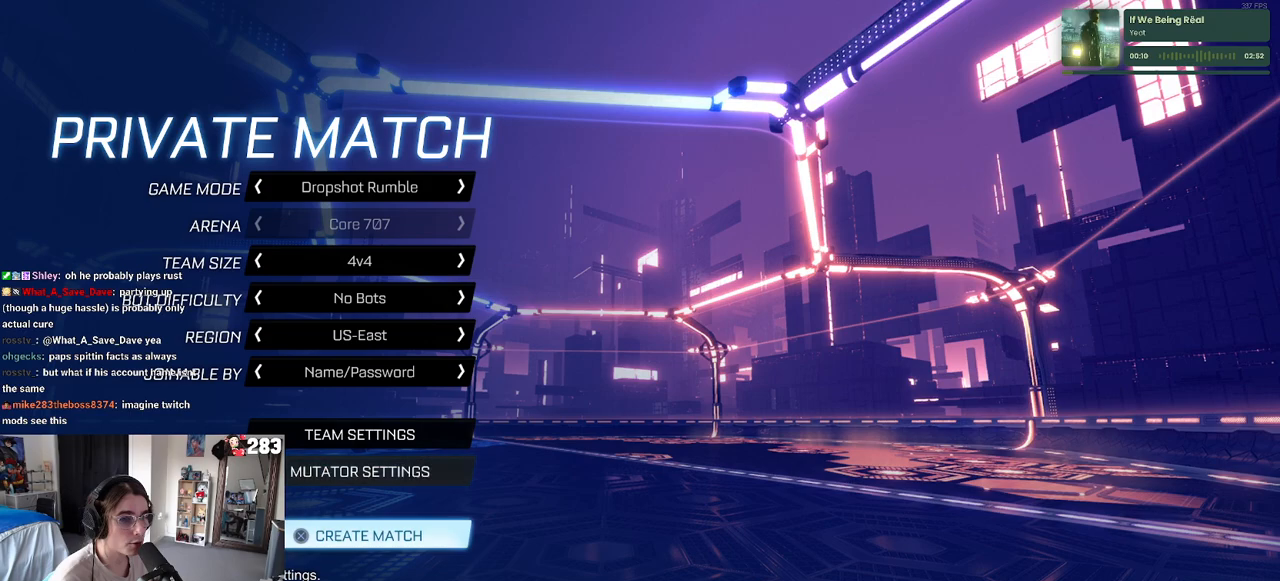
{"buttons": [], "left_stick": "center", "right_stick": "center", "events": [[183, "CROSS", "down"], [317, "CROSS", "up"]]}